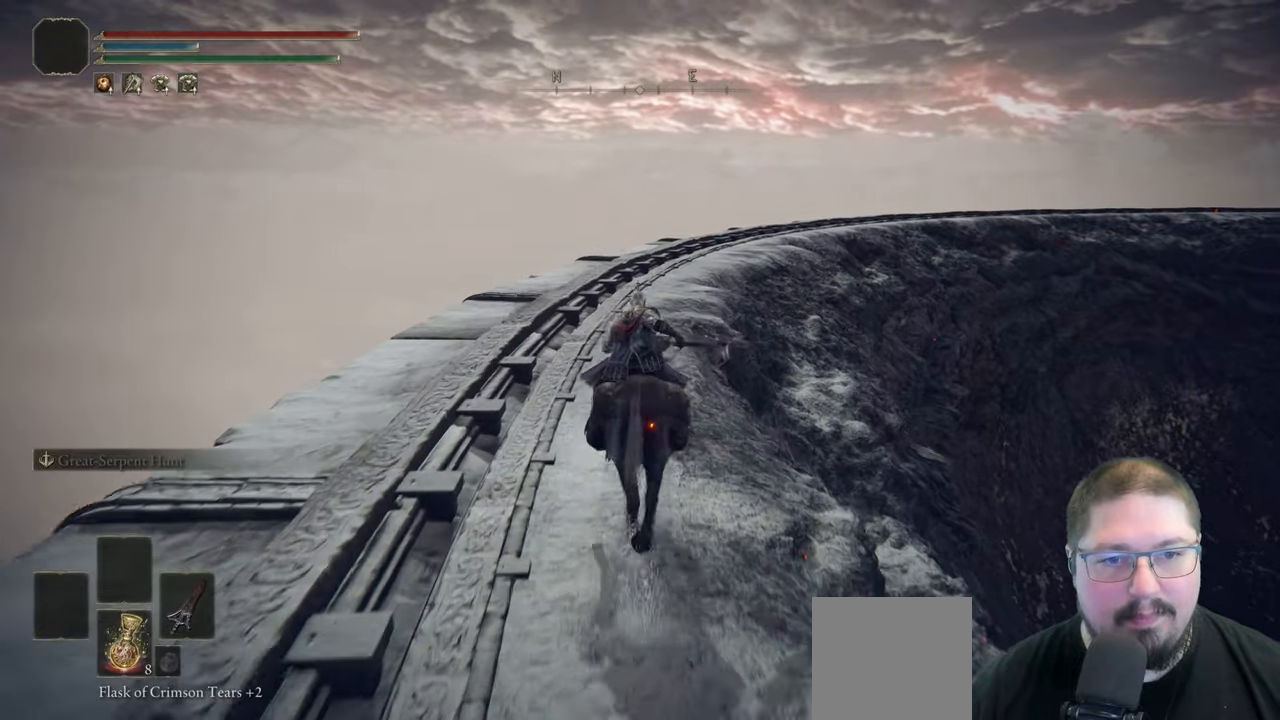
Gameplay with a controller (Xbox layout); each line is a JSON object with the inputs held at the frame after it (dt_ms = milliseconds from this image to that frame). "button_events" lists button changes between this image and that frame as [ms after this image, input, new state], when the widget could be followed in between (sticks are given only as held states).
{"dt_ms": 1000, "buttons": [], "left_stick": "up", "right_stick": "down-right", "button_events": []}
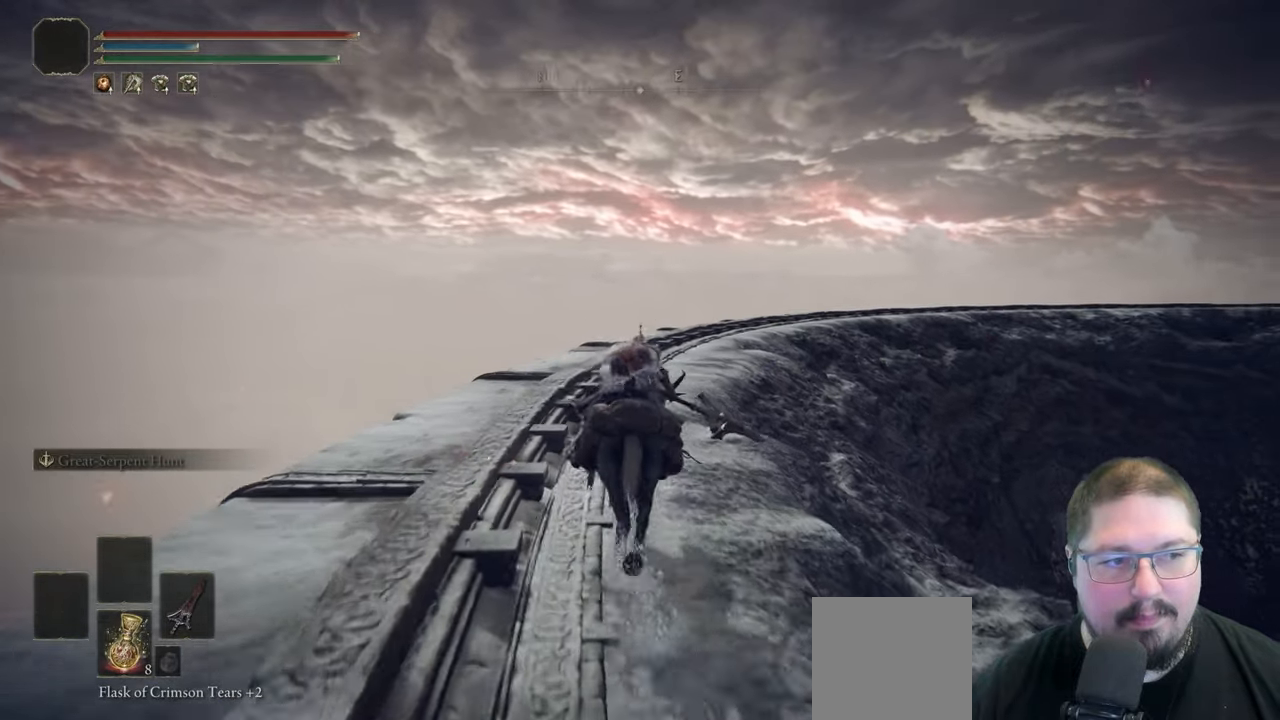
{"dt_ms": 500, "buttons": [], "left_stick": "up", "right_stick": "center", "button_events": [[317, "B", "down"], [483, "B", "up"]]}
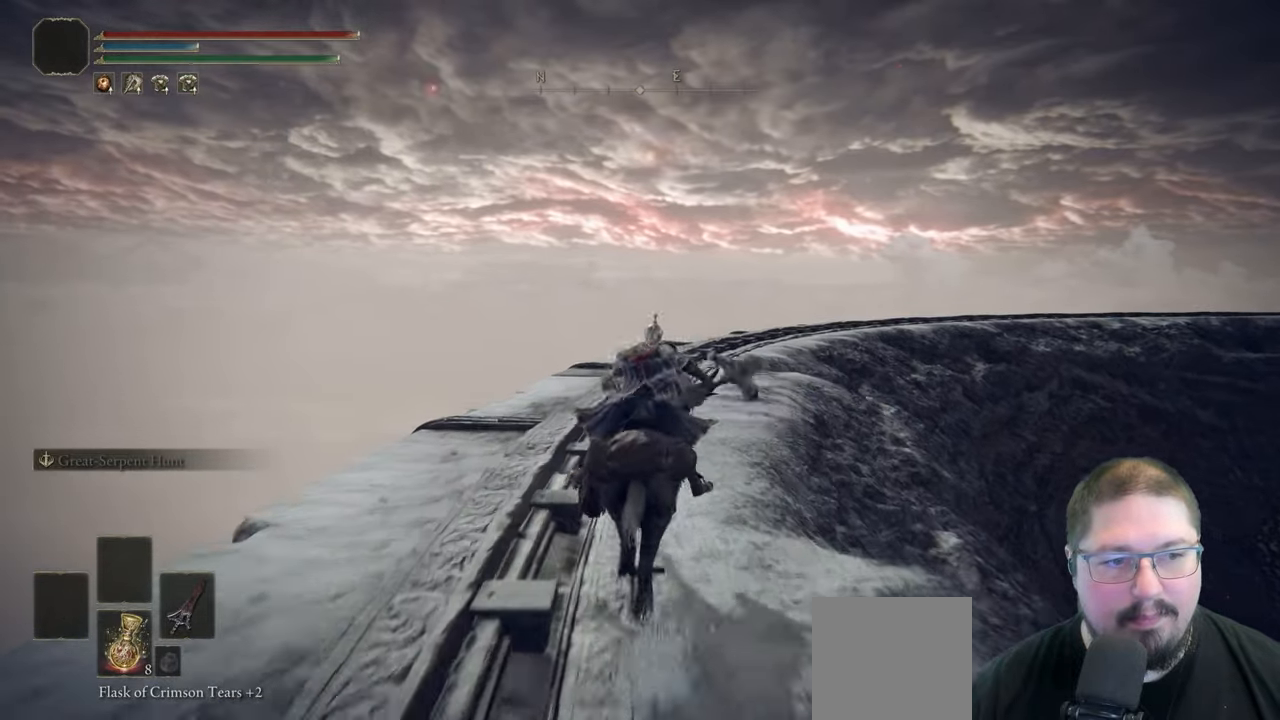
{"dt_ms": 500, "buttons": [], "left_stick": "up", "right_stick": "down-right", "button_events": []}
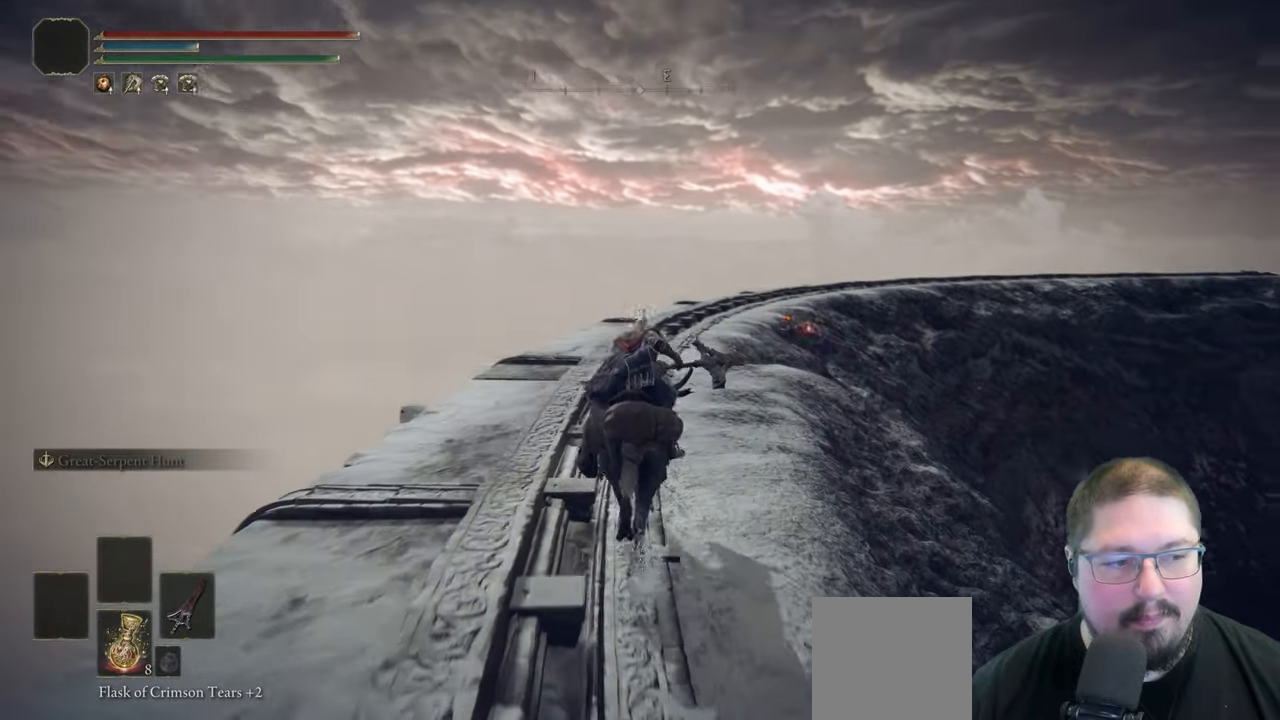
{"dt_ms": 500, "buttons": [], "left_stick": "up", "right_stick": "down-right", "button_events": []}
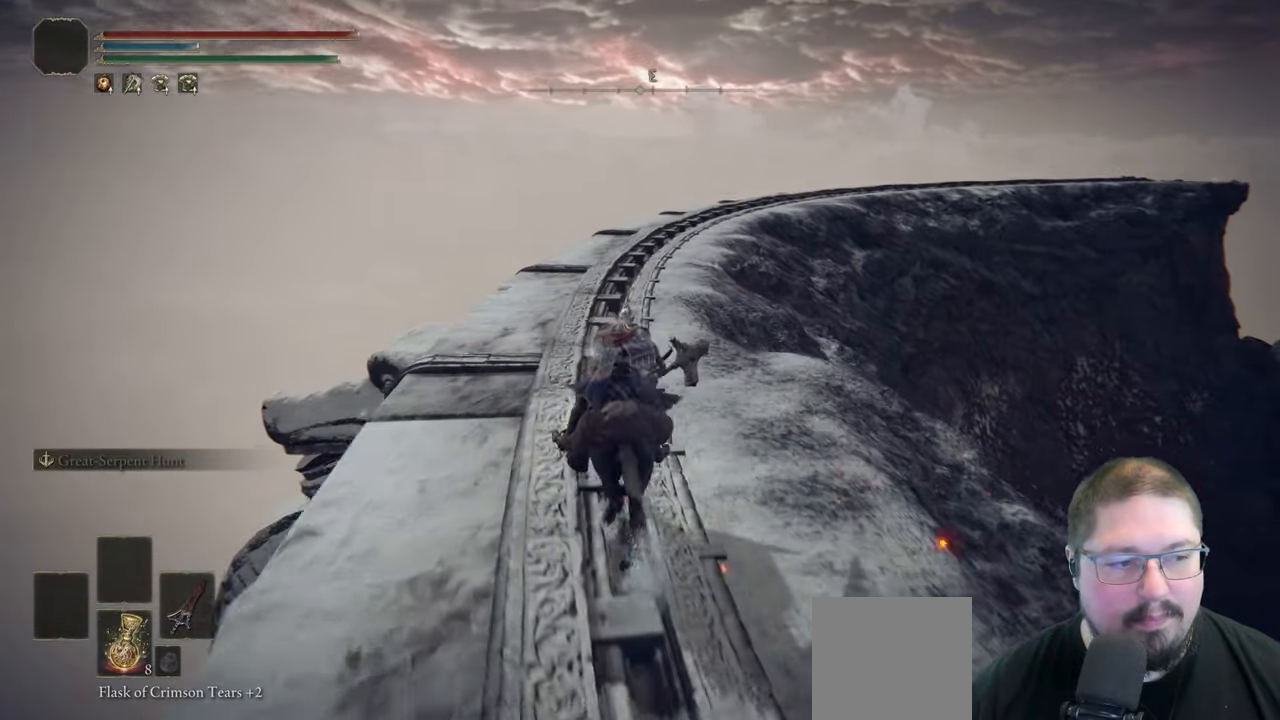
{"dt_ms": 500, "buttons": [], "left_stick": "up", "right_stick": "down-right", "button_events": []}
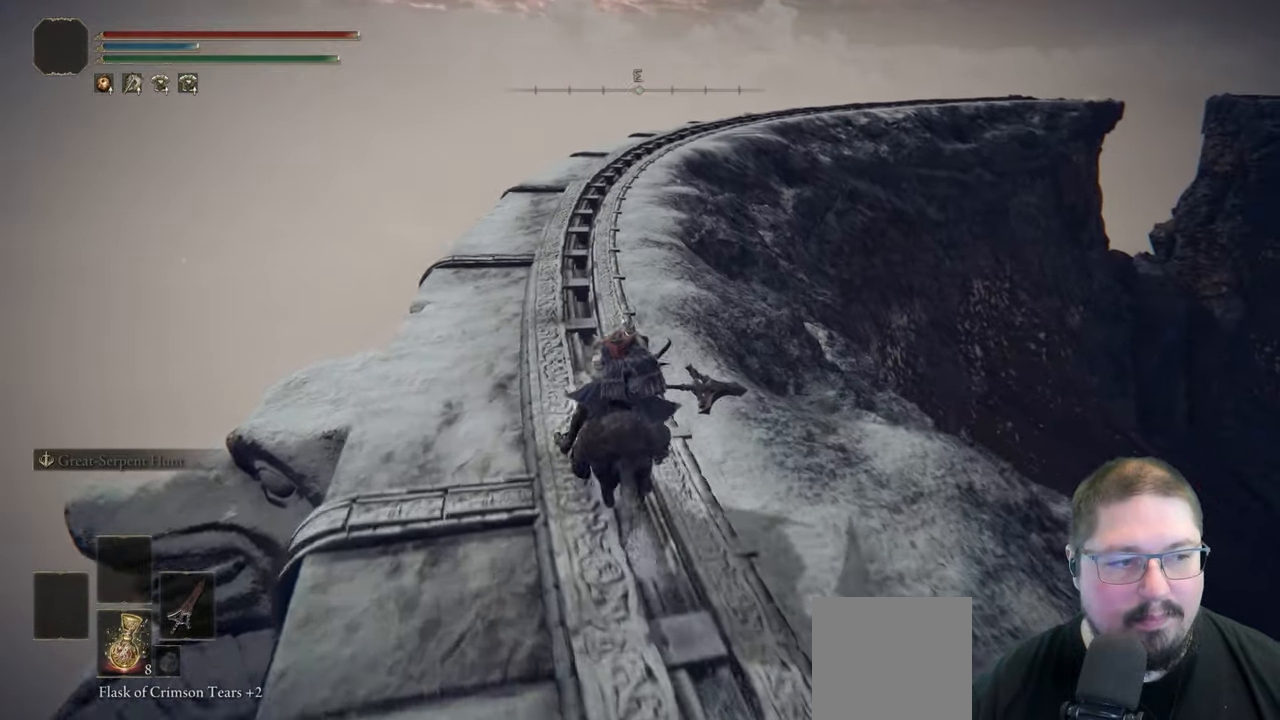
{"dt_ms": 500, "buttons": [], "left_stick": "up", "right_stick": "down-right", "button_events": []}
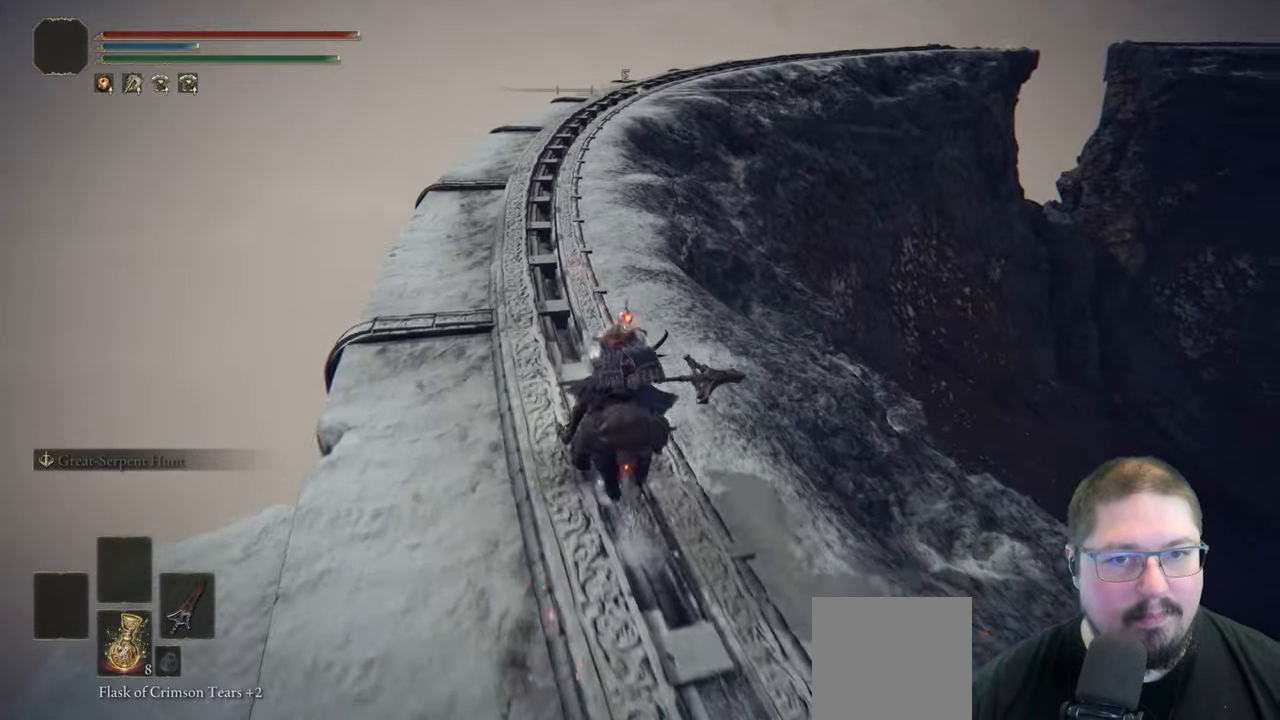
{"dt_ms": 500, "buttons": [], "left_stick": "up", "right_stick": "down-right", "button_events": []}
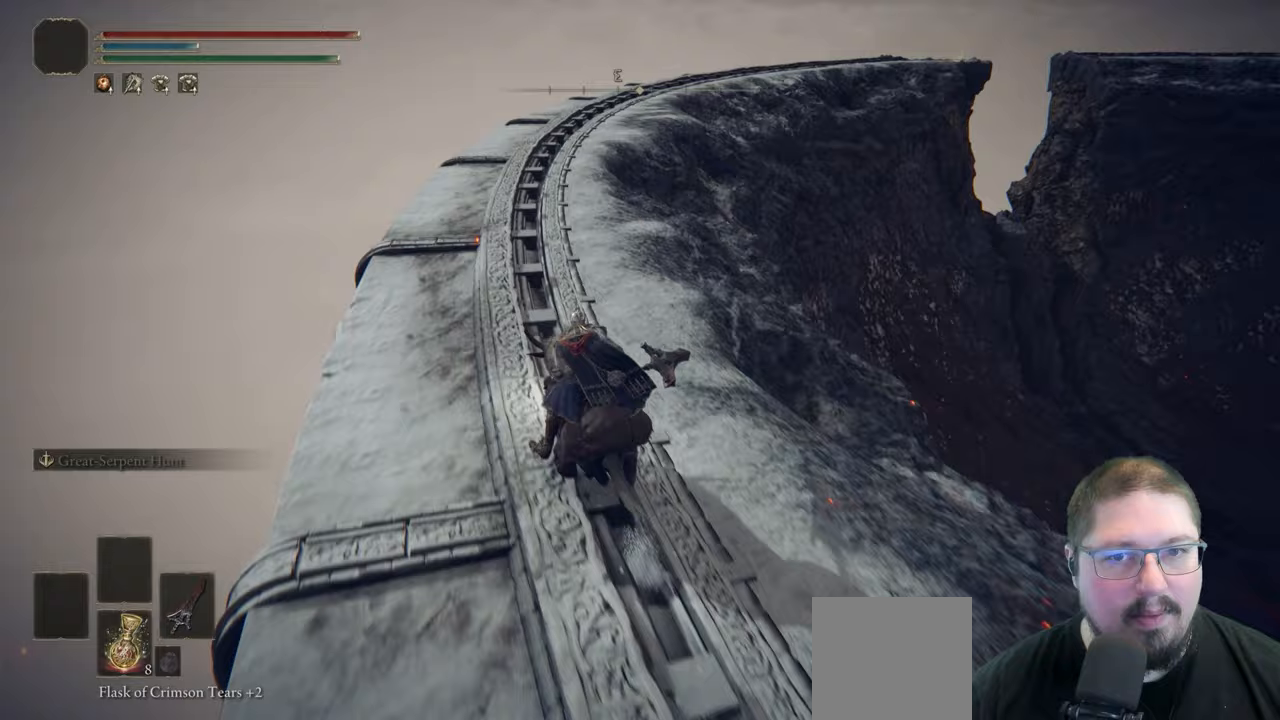
{"dt_ms": 500, "buttons": [], "left_stick": "up", "right_stick": "down-right", "button_events": []}
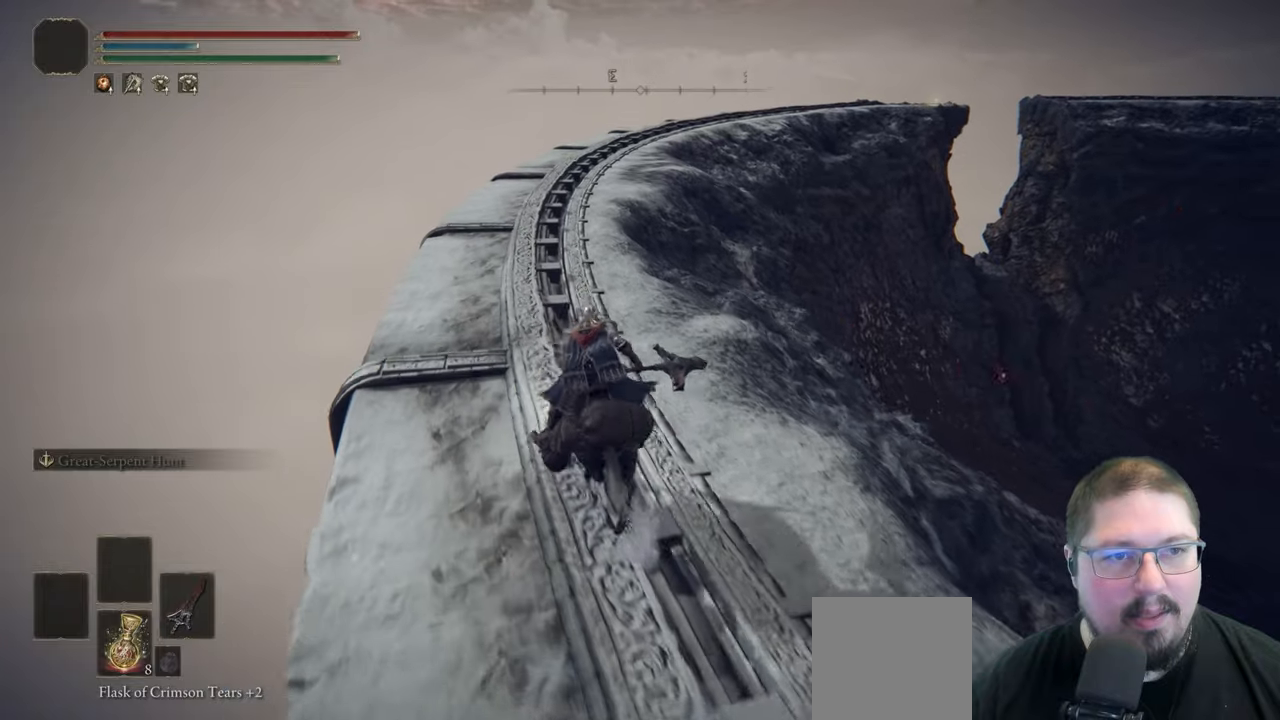
{"dt_ms": 500, "buttons": [], "left_stick": "up", "right_stick": "down-right", "button_events": []}
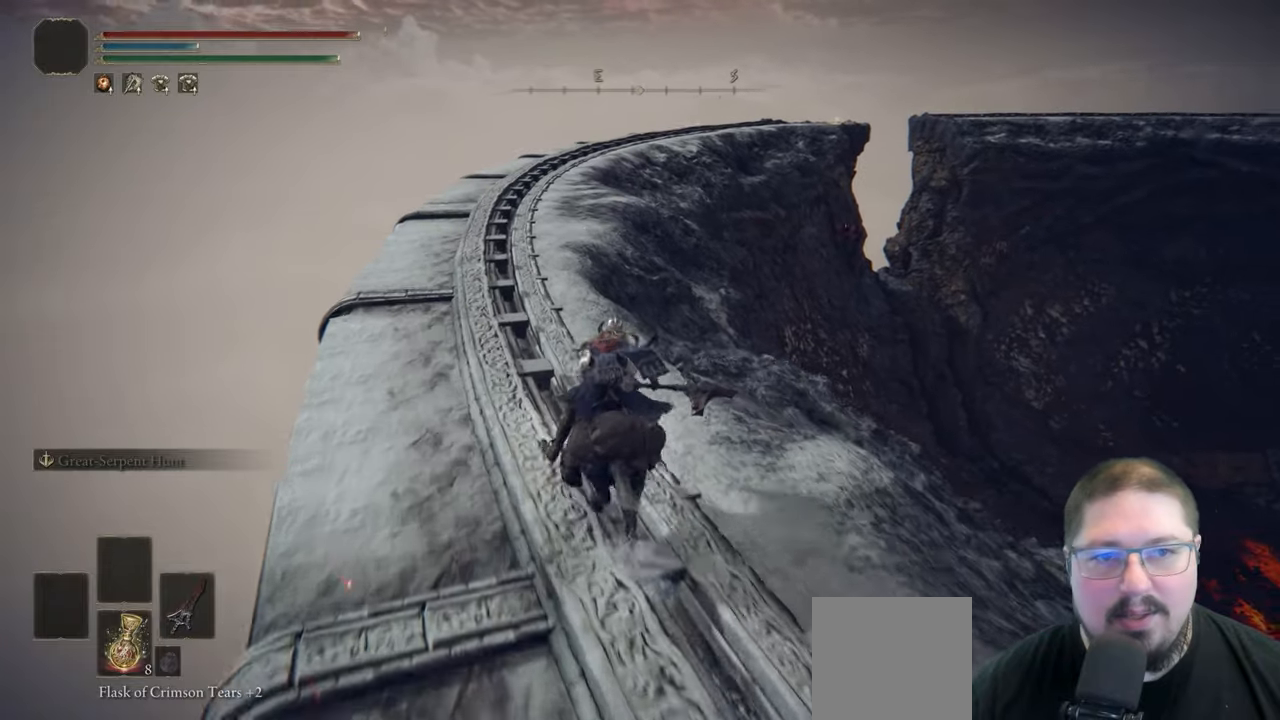
{"dt_ms": 1000, "buttons": [], "left_stick": "up", "right_stick": "down-right", "button_events": []}
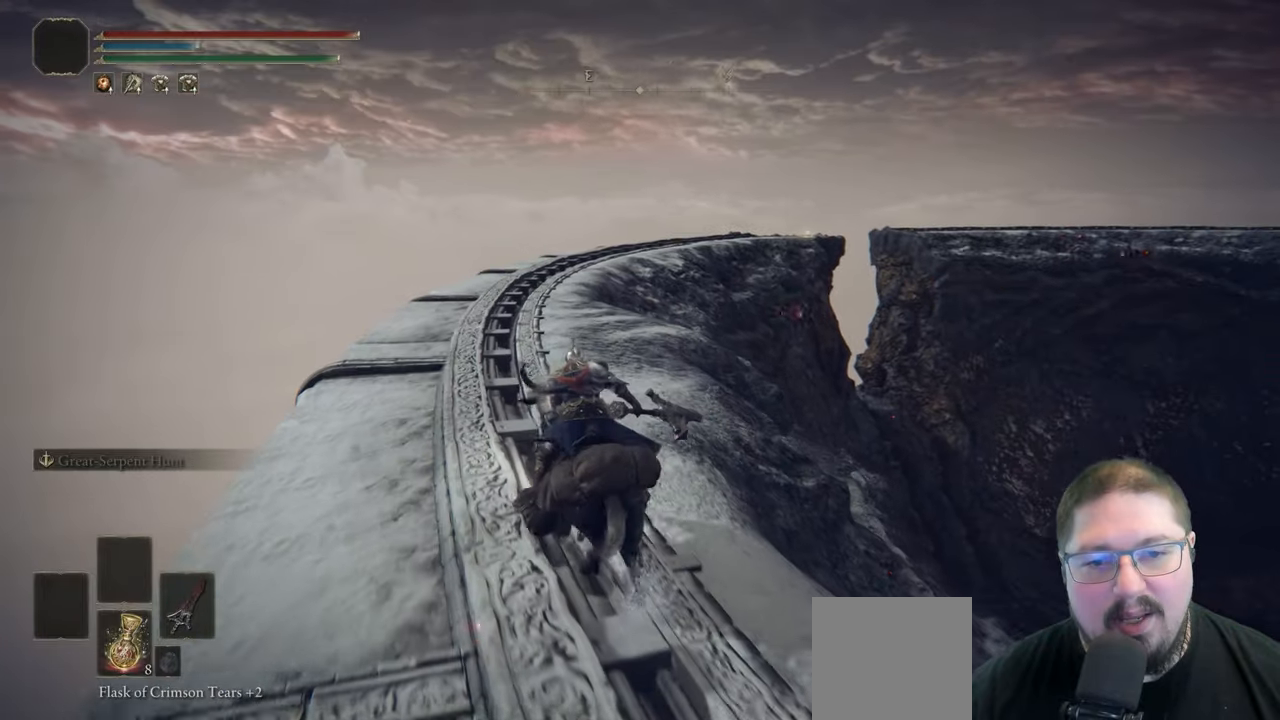
{"dt_ms": 500, "buttons": [], "left_stick": "up", "right_stick": "down-right", "button_events": []}
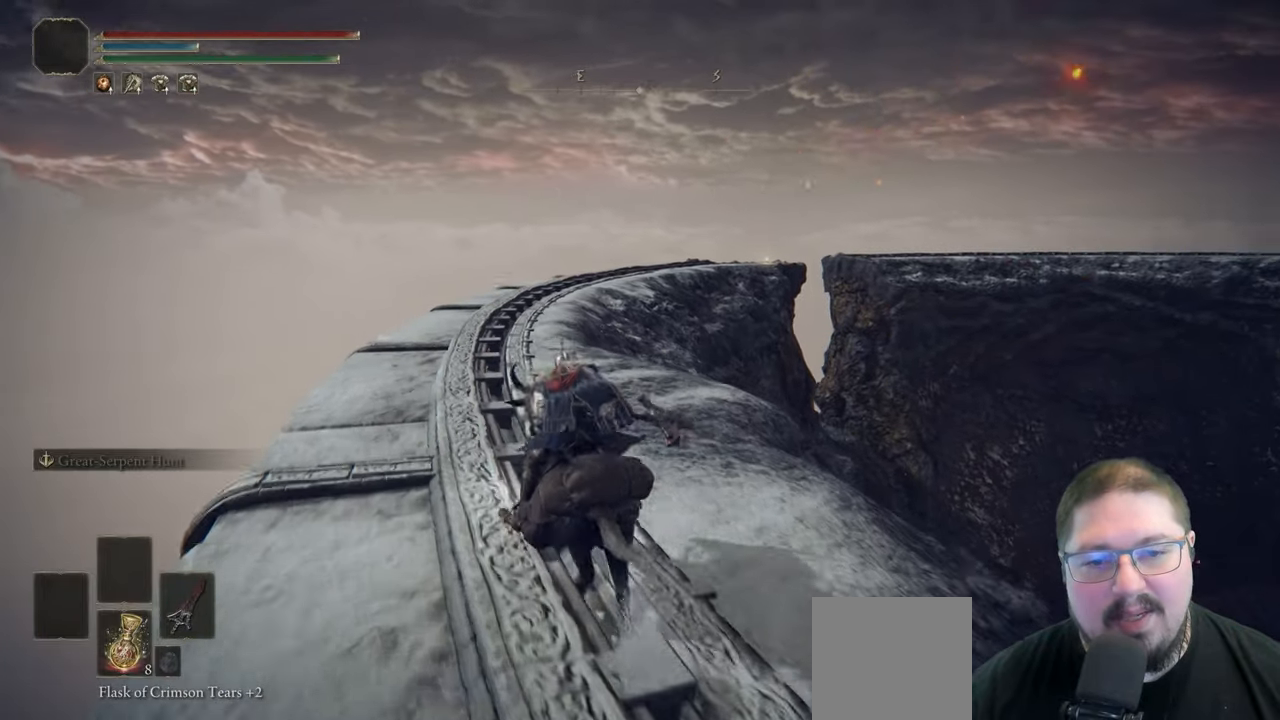
{"dt_ms": 500, "buttons": [], "left_stick": "up", "right_stick": "down-right", "button_events": []}
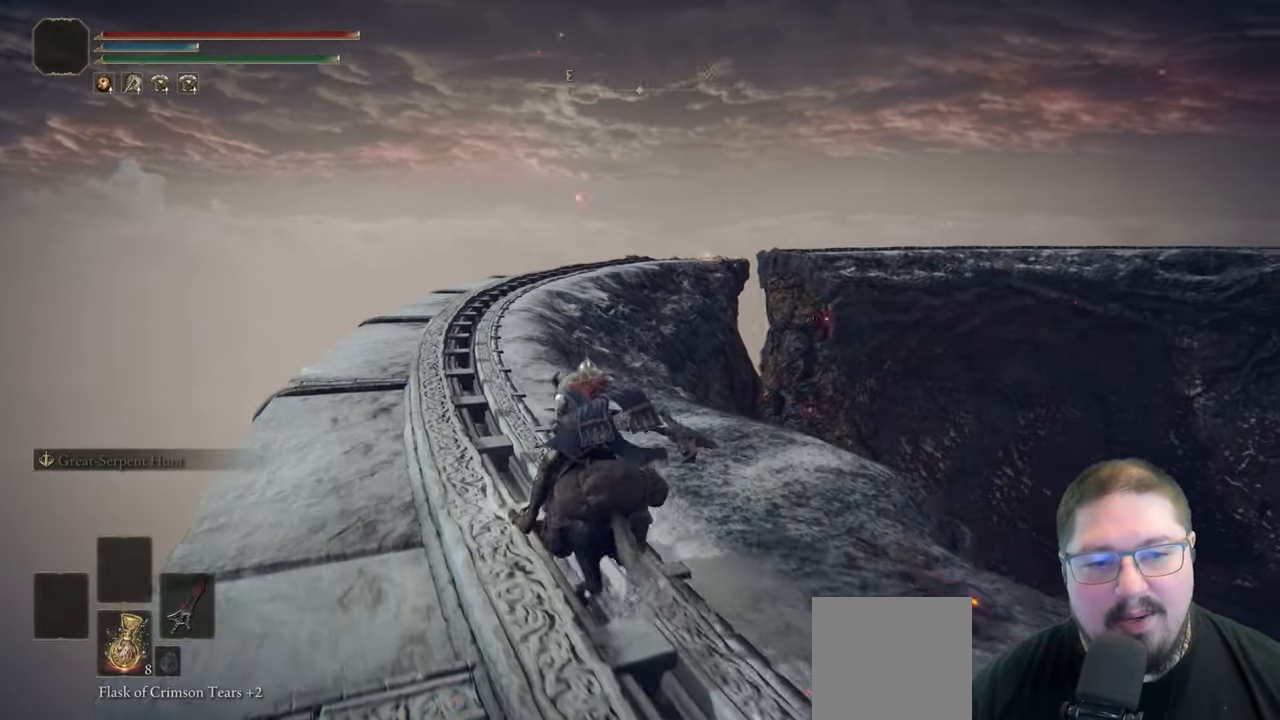
{"dt_ms": 500, "buttons": [], "left_stick": "up-left", "right_stick": "down-right", "button_events": []}
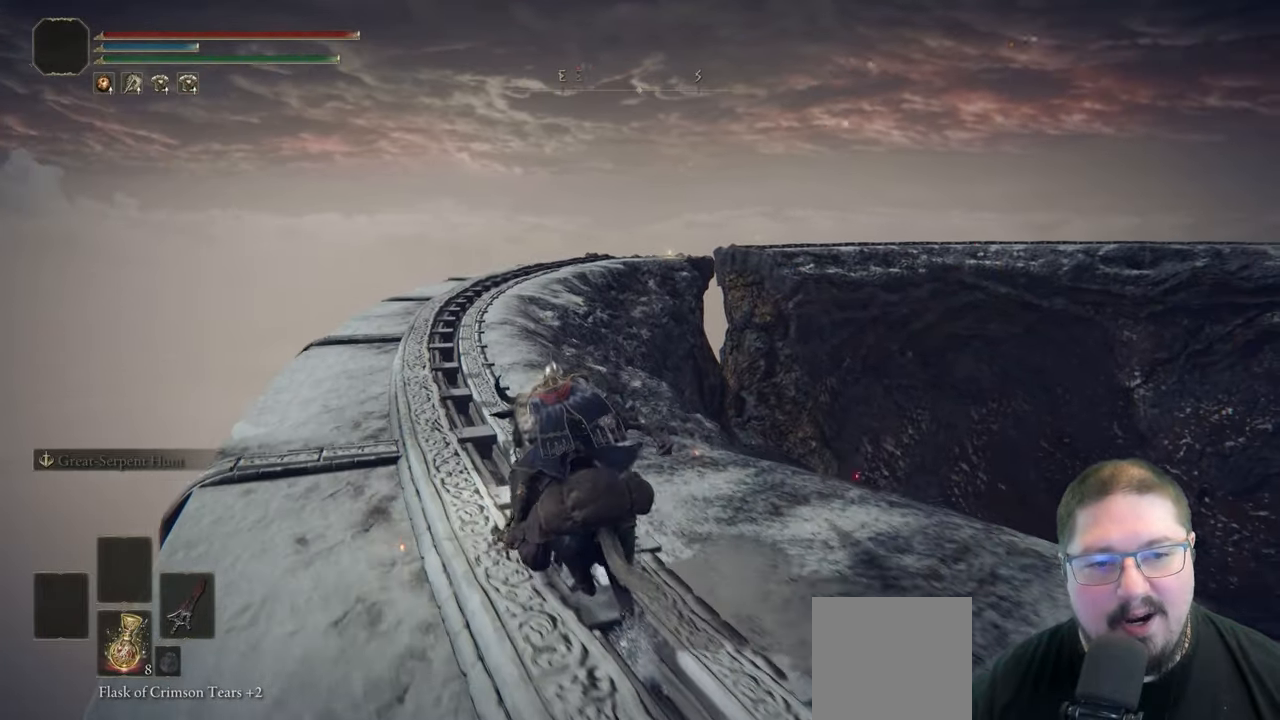
{"dt_ms": 500, "buttons": [], "left_stick": "up-left", "right_stick": "down-right", "button_events": []}
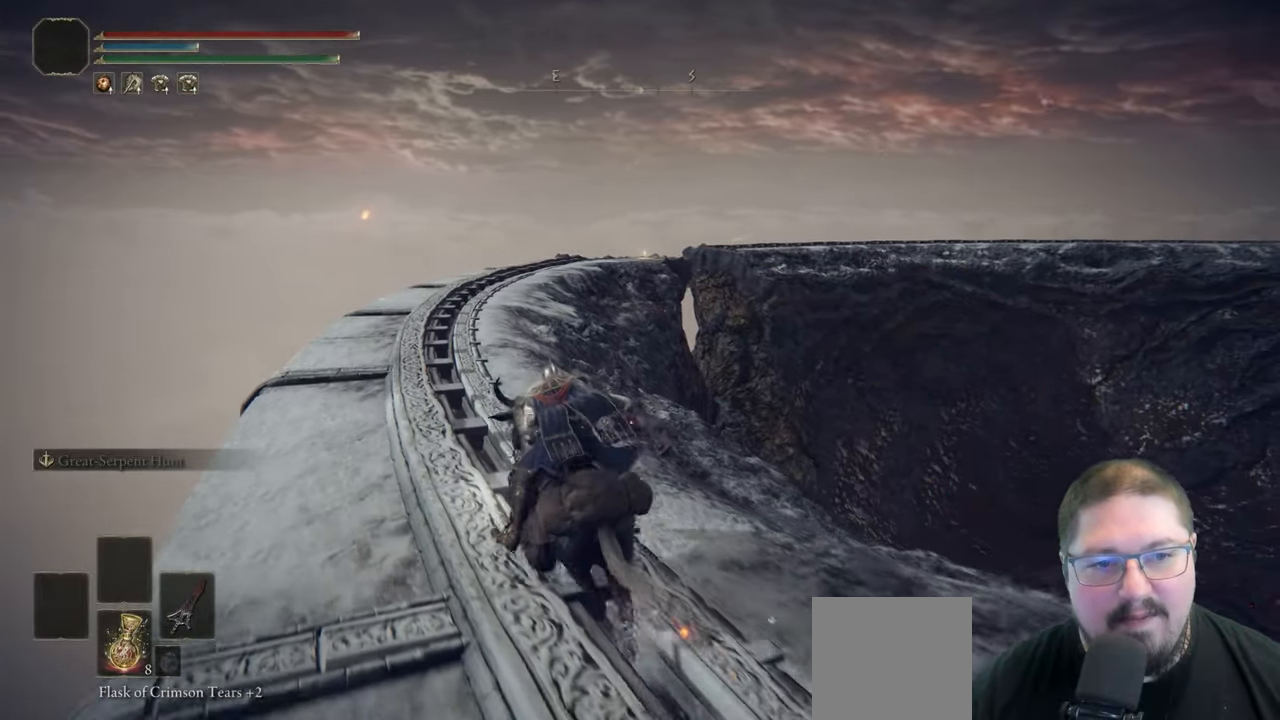
{"dt_ms": 500, "buttons": [], "left_stick": "up-left", "right_stick": "down-right", "button_events": []}
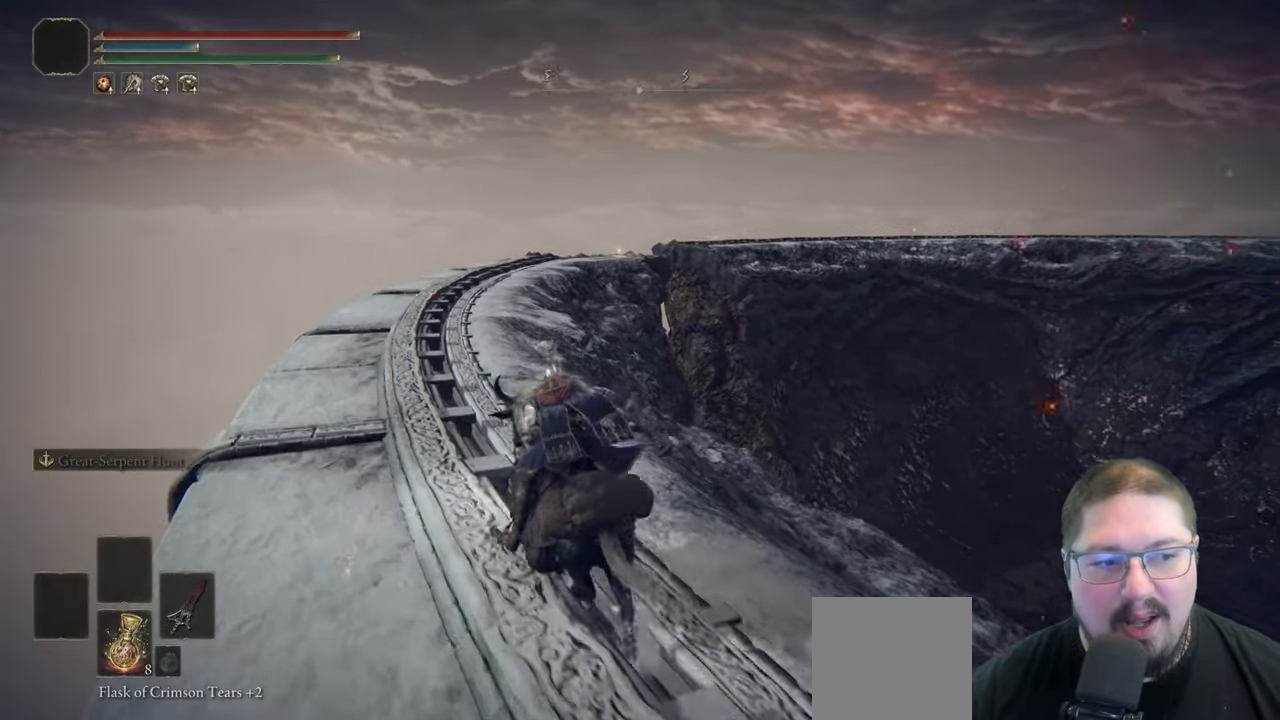
{"dt_ms": 500, "buttons": [], "left_stick": "up-left", "right_stick": "down-right", "button_events": []}
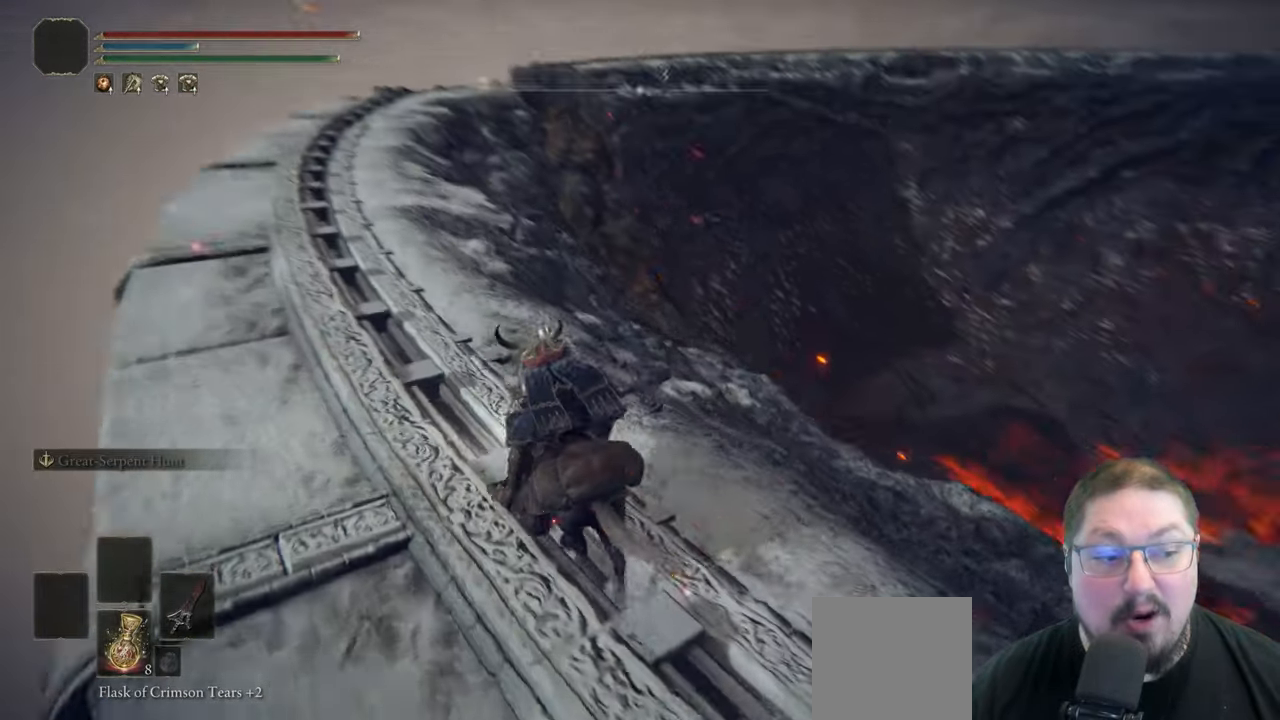
{"dt_ms": 500, "buttons": [], "left_stick": "up-left", "right_stick": "center", "button_events": []}
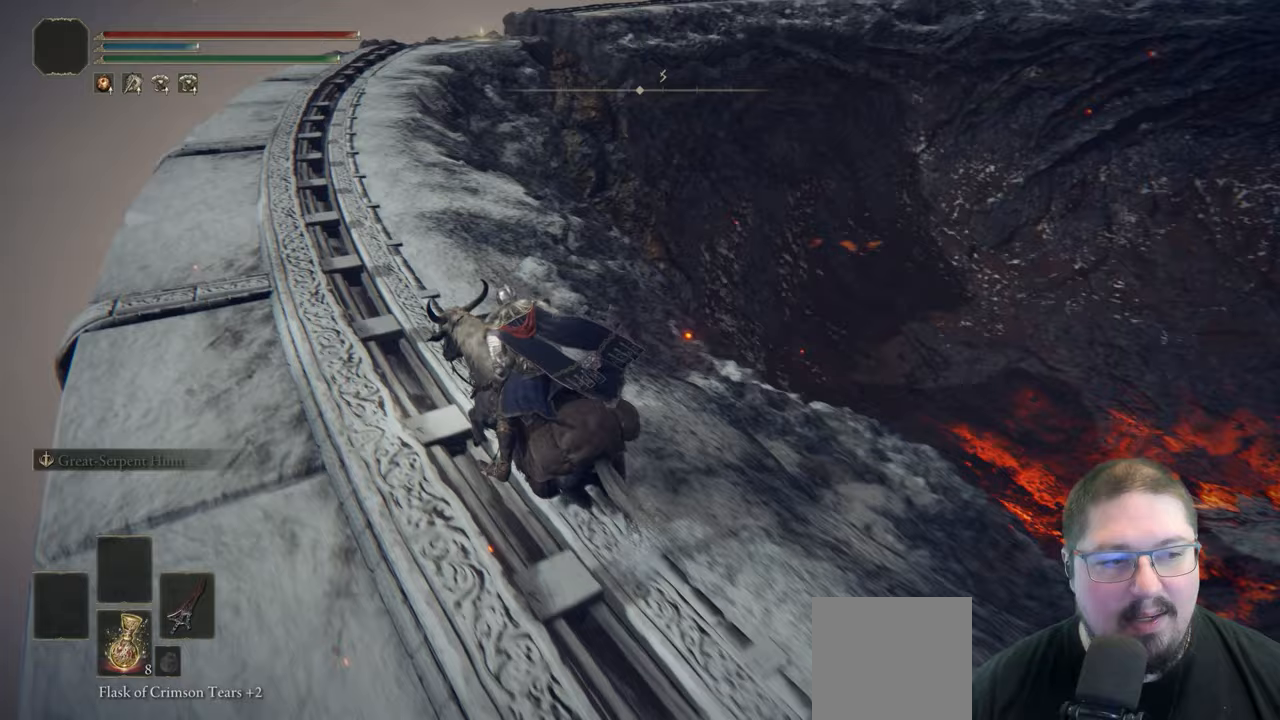
{"dt_ms": 500, "buttons": [], "left_stick": "up-left", "right_stick": "down-right", "button_events": []}
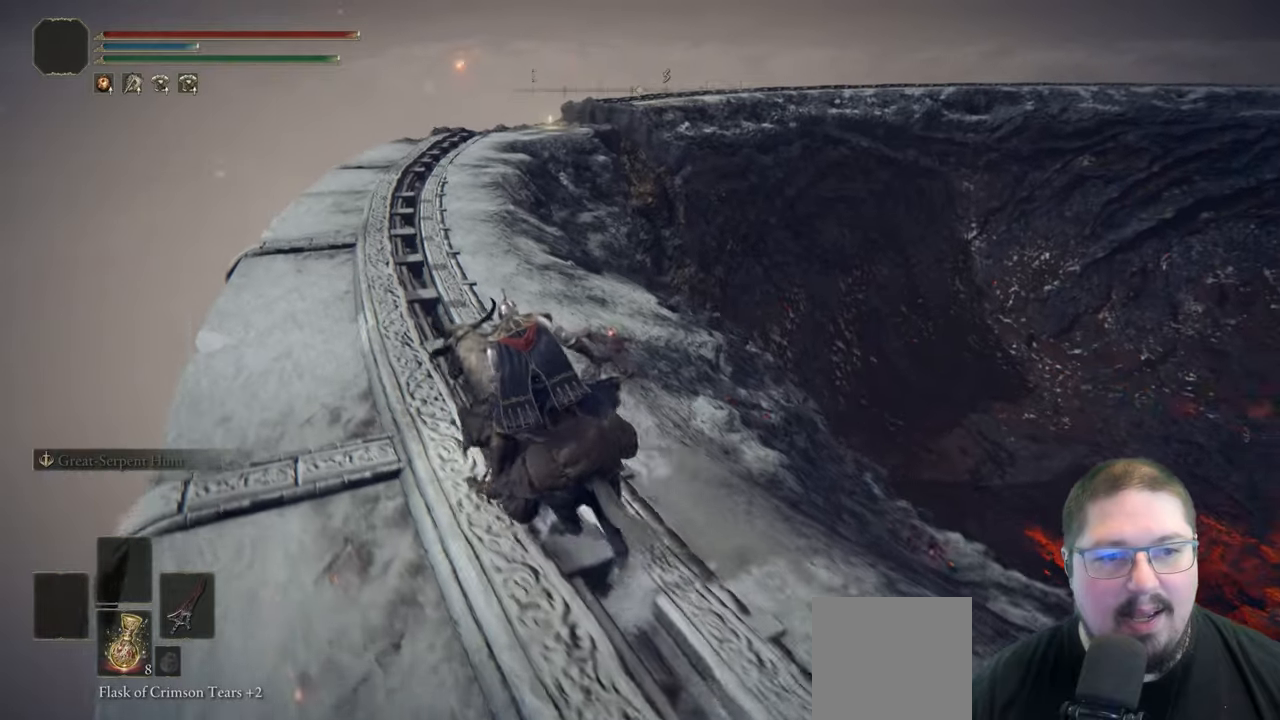
{"dt_ms": 500, "buttons": [], "left_stick": "up-left", "right_stick": "down-right", "button_events": []}
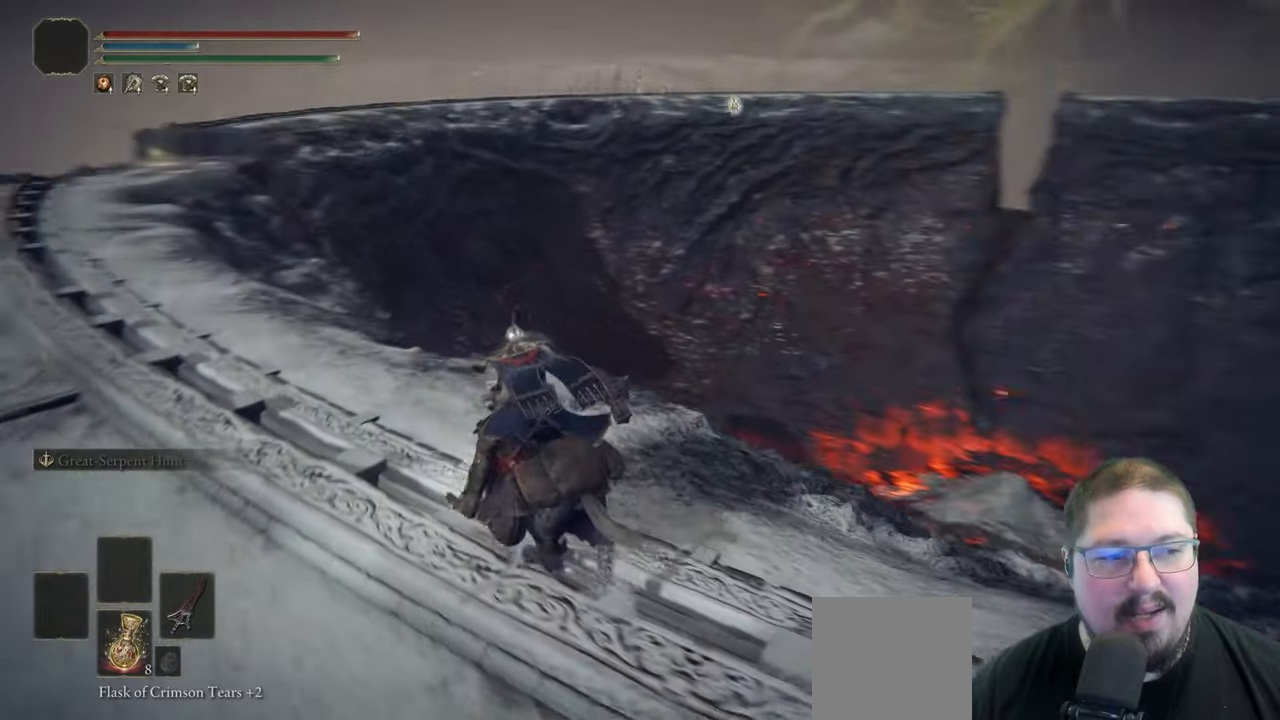
{"dt_ms": 500, "buttons": [], "left_stick": "up-left", "right_stick": "center", "button_events": []}
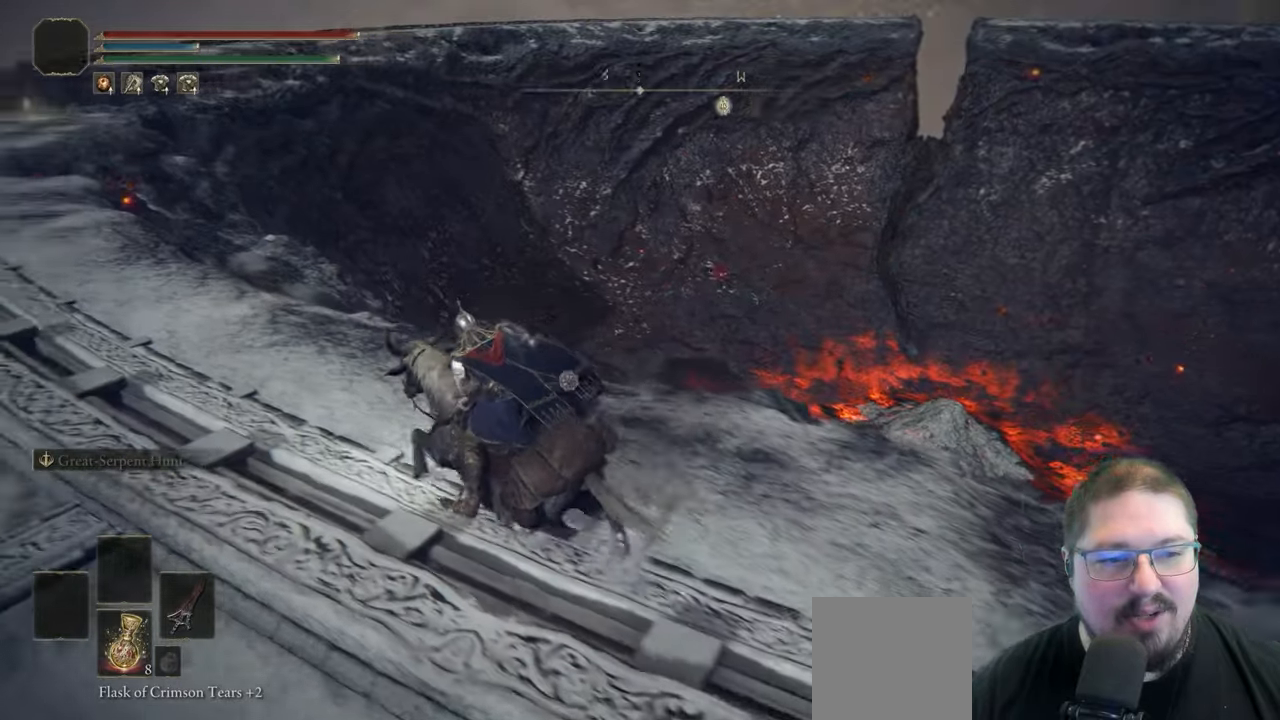
{"dt_ms": 500, "buttons": [], "left_stick": "up-left", "right_stick": "center", "button_events": []}
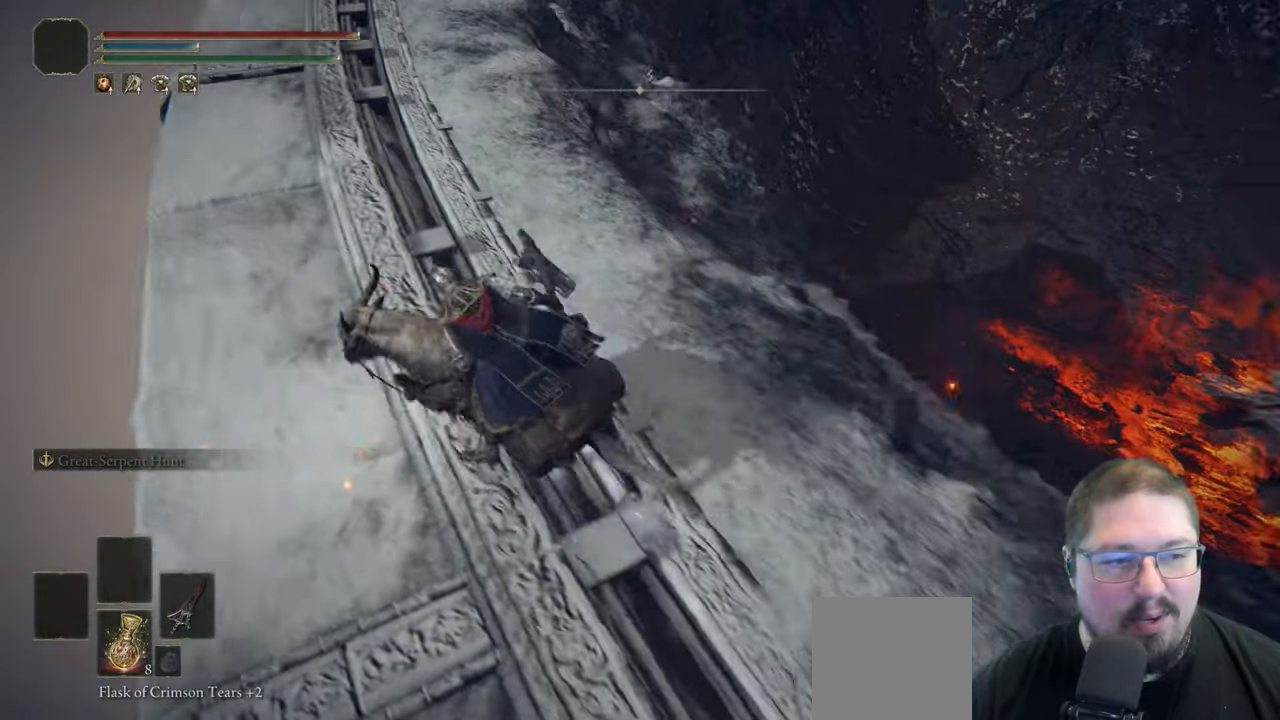
{"dt_ms": 500, "buttons": [], "left_stick": "up", "right_stick": "center", "button_events": []}
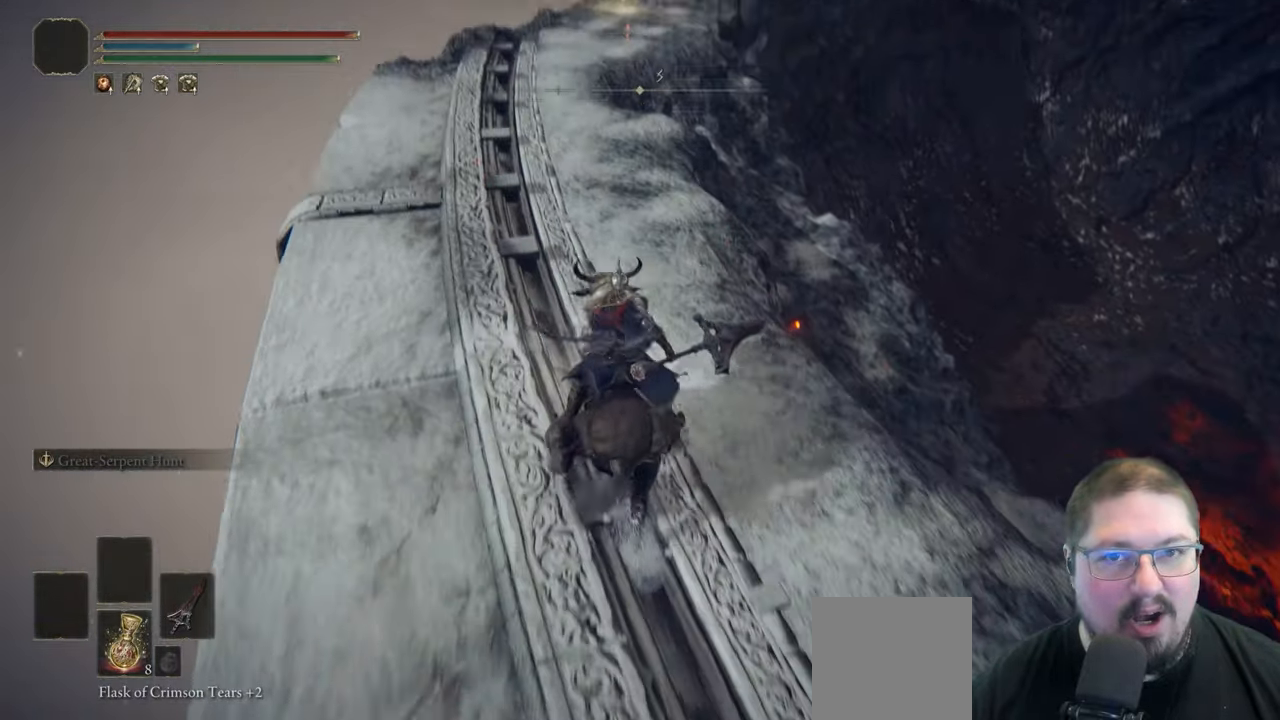
{"dt_ms": 500, "buttons": ["B"], "left_stick": "up", "right_stick": "center", "button_events": [[483, "B", "down"]]}
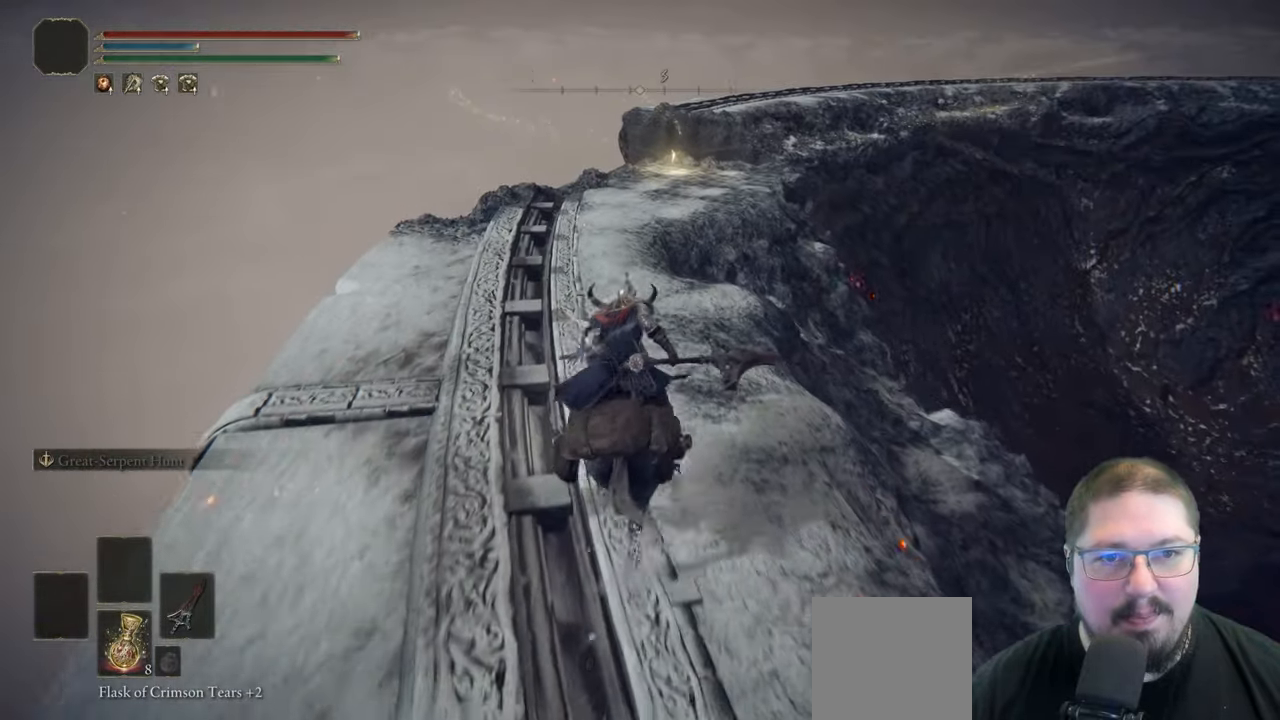
{"dt_ms": 500, "buttons": [], "left_stick": "up", "right_stick": "center", "button_events": [[117, "B", "up"]]}
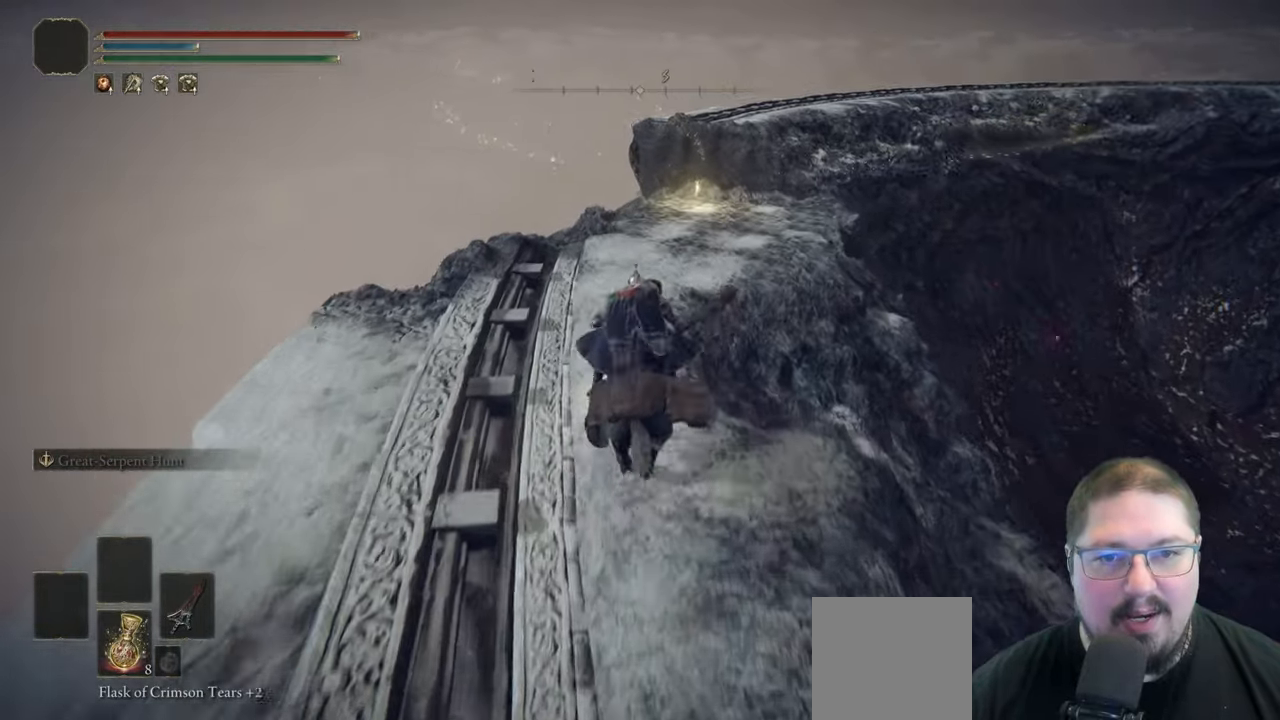
{"dt_ms": 500, "buttons": [], "left_stick": "up", "right_stick": "center", "button_events": [[317, "L3", "down"], [467, "L3", "up"]]}
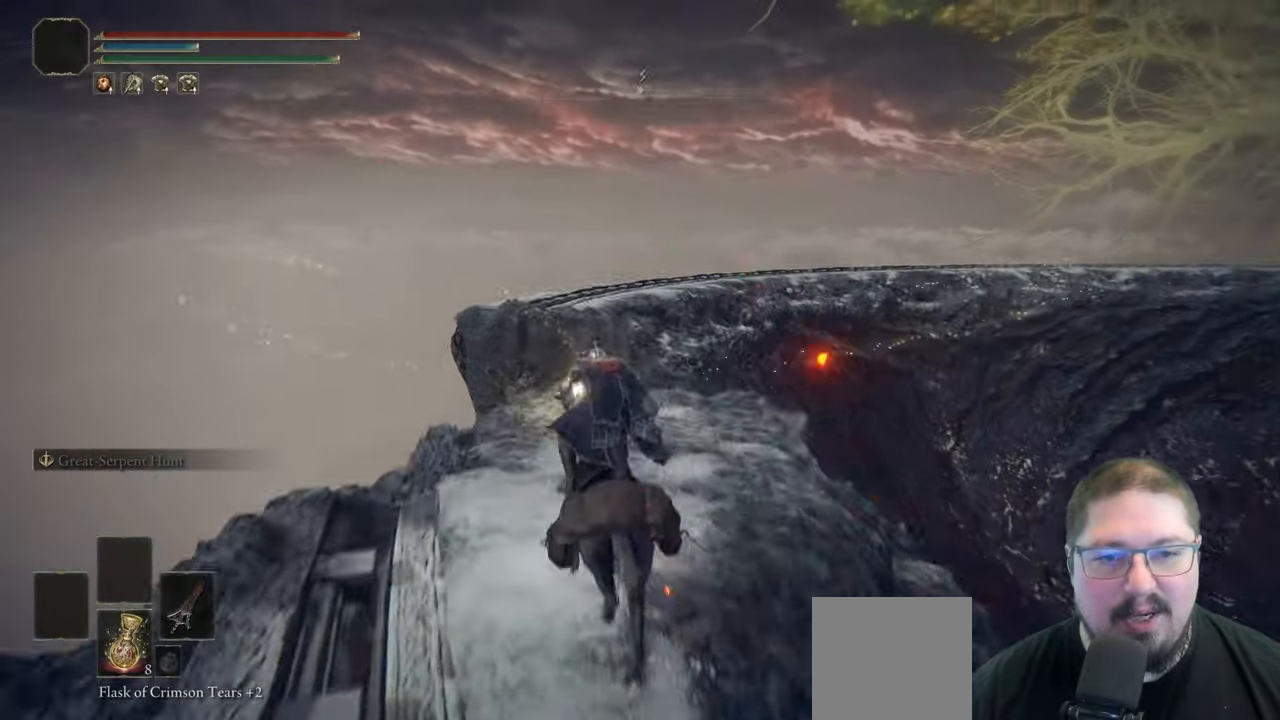
{"dt_ms": 500, "buttons": [], "left_stick": "up", "right_stick": "down-right", "button_events": []}
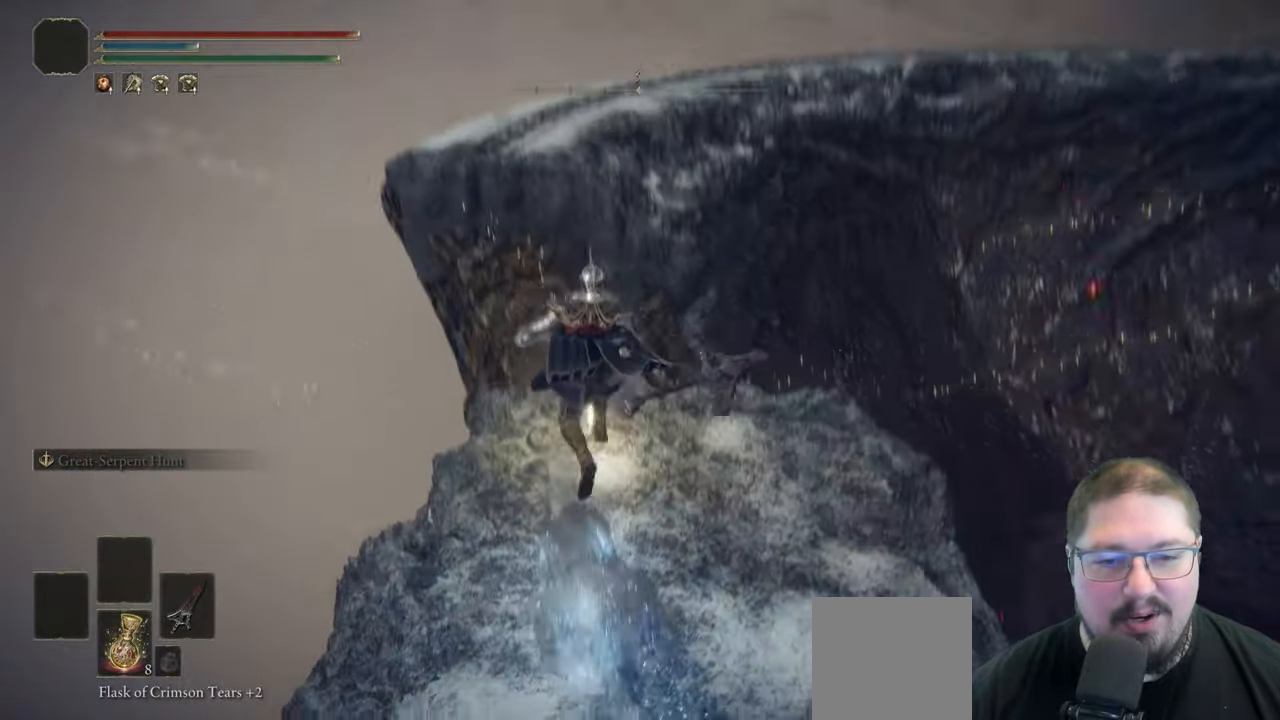
{"dt_ms": 500, "buttons": [], "left_stick": "up", "right_stick": "center", "button_events": []}
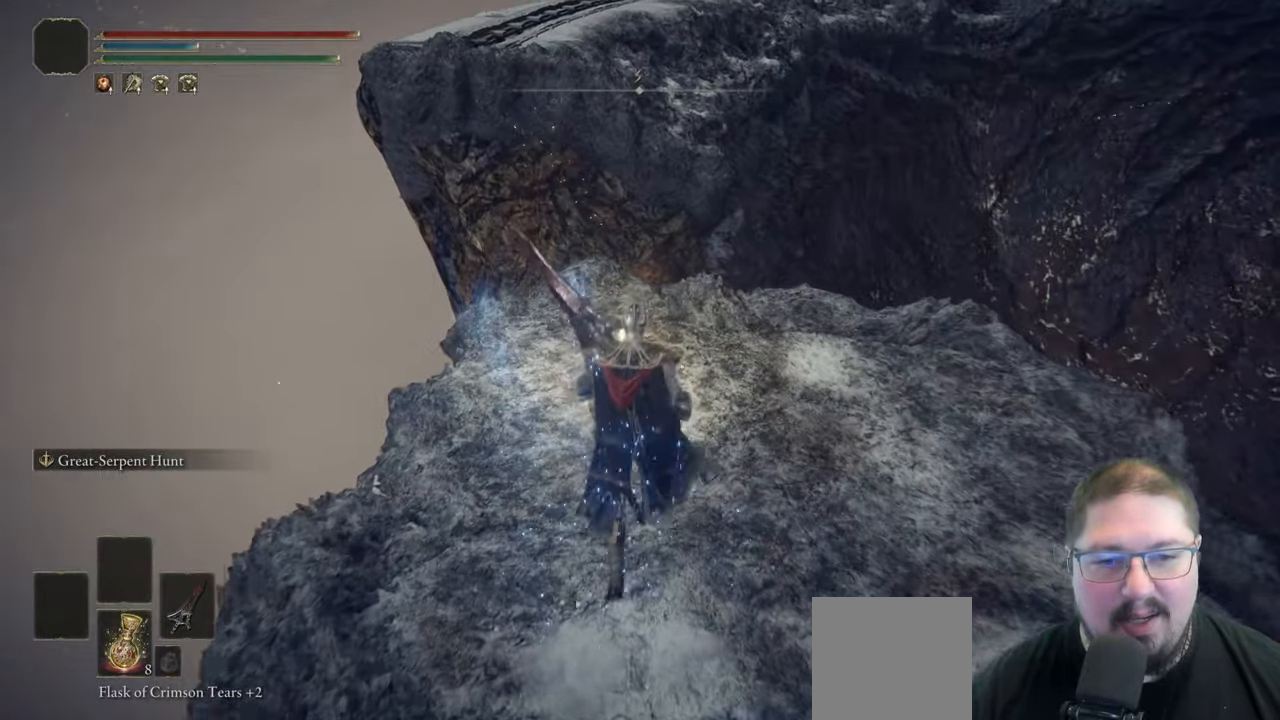
{"dt_ms": 500, "buttons": [], "left_stick": "center", "right_stick": "center", "button_events": [[183, "Y", "down"], [283, "Y", "up"], [383, "Y", "down"], [483, "Y", "up"]]}
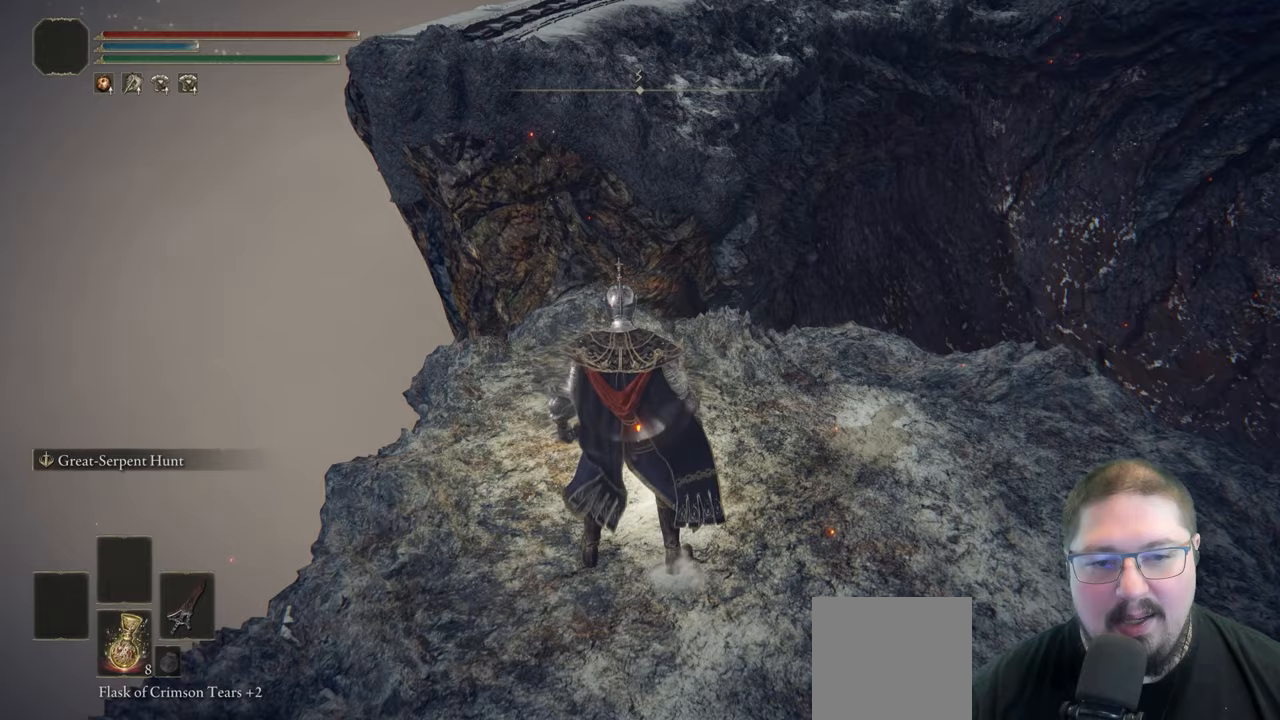
{"dt_ms": 500, "buttons": [], "left_stick": "center", "right_stick": "center", "button_events": []}